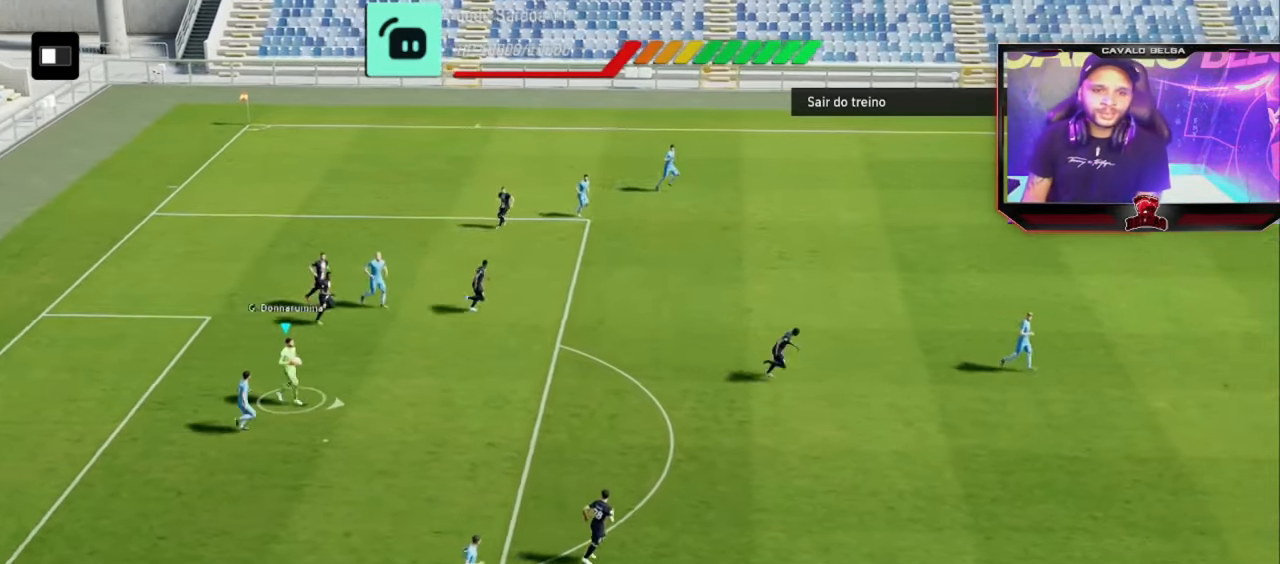
Gameplay with a controller (PlayStation layout); each line is a JSON object with the inputs held at the frame after it (dt_ms = milliseconds from this image to that frame). "events" lists button and stick changes between this image and that frame as [ms after this image, input, new state], when the widget could be followed in between. Not read: R1 R3.
{"dt_ms": 520, "buttons": [], "left_stick": "right", "right_stick": "center", "events": []}
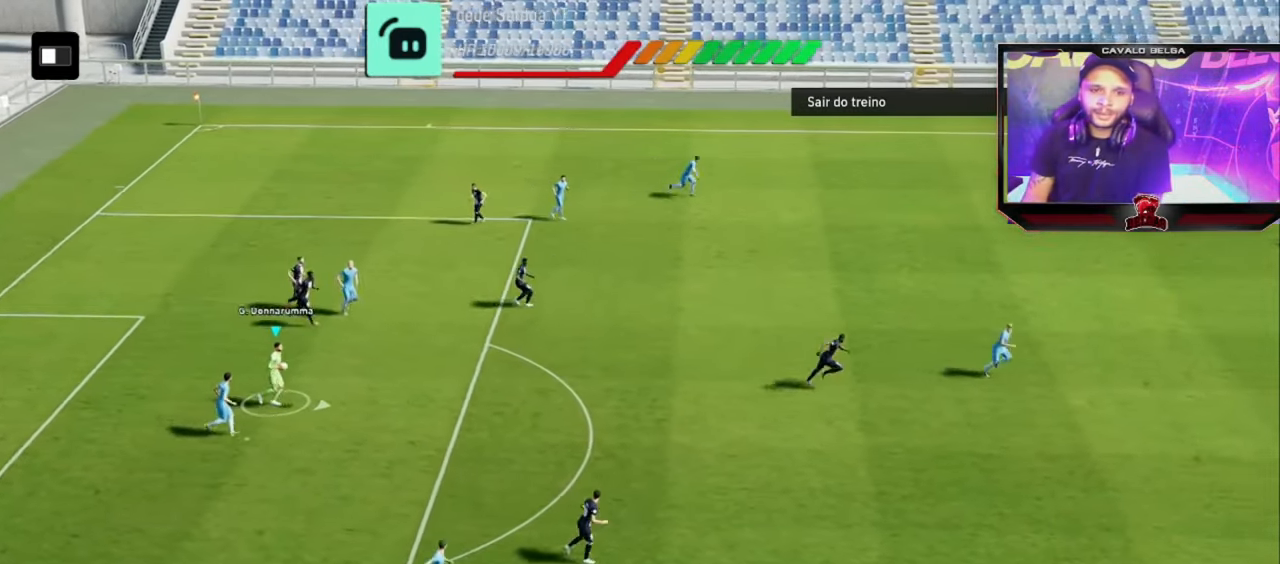
{"dt_ms": 480, "buttons": [], "left_stick": "right", "right_stick": "center", "events": [[40, "SQUARE", "down"], [360, "SQUARE", "up"]]}
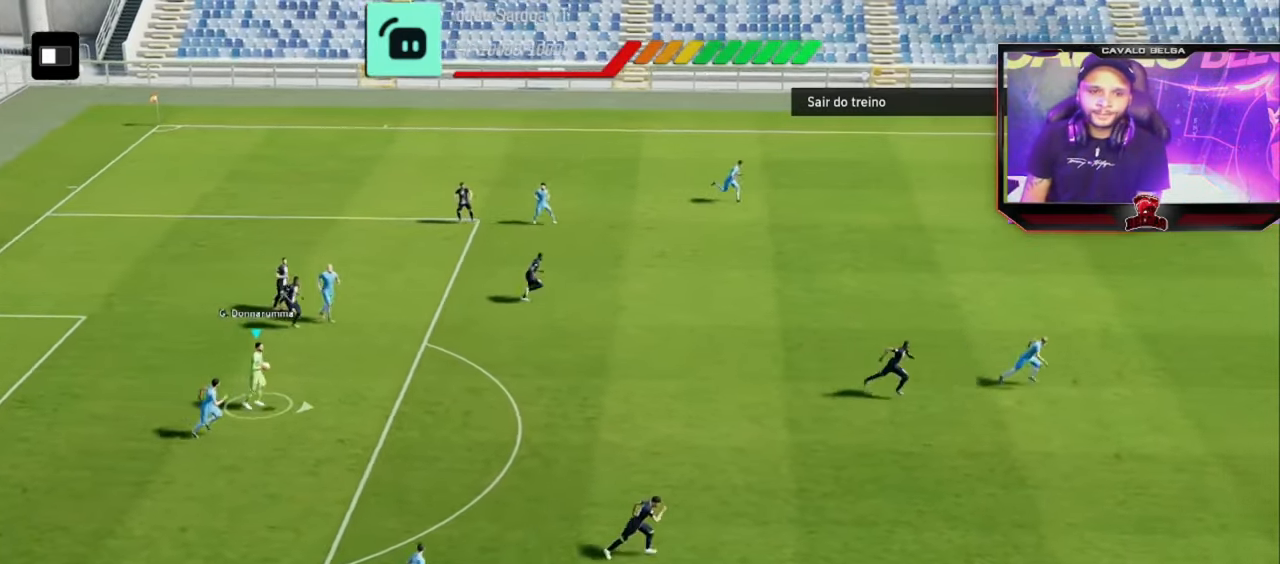
{"dt_ms": 520, "buttons": ["CIRCLE"], "left_stick": "right", "right_stick": "center", "events": [[240, "CIRCLE", "down"]]}
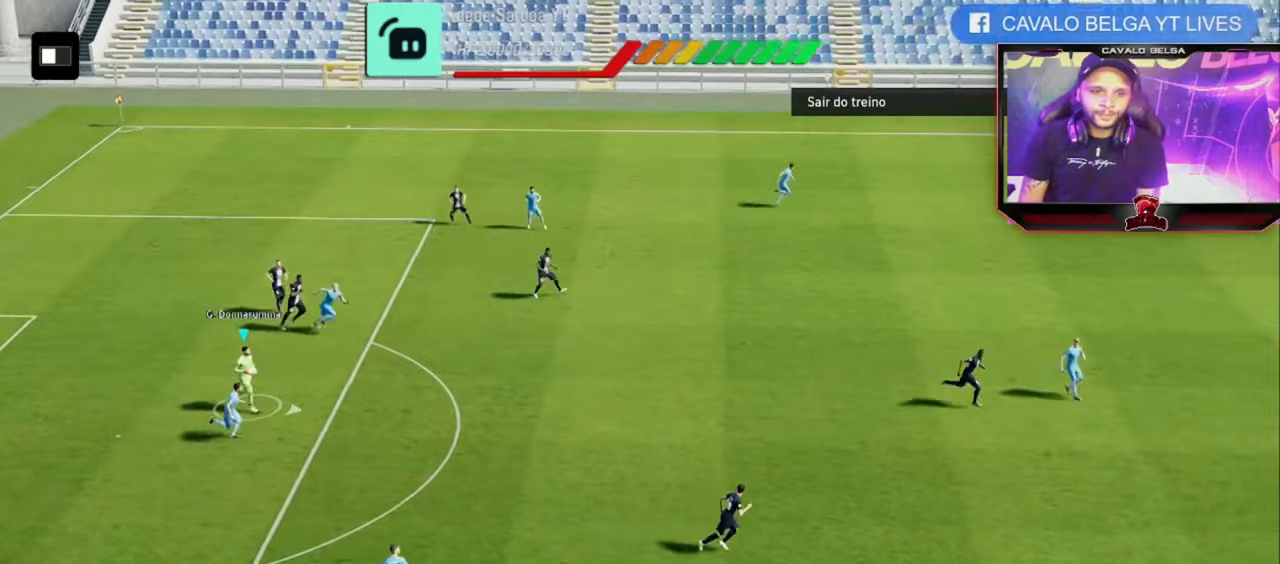
{"dt_ms": 480, "buttons": [], "left_stick": "right", "right_stick": "center", "events": [[120, "CIRCLE", "up"]]}
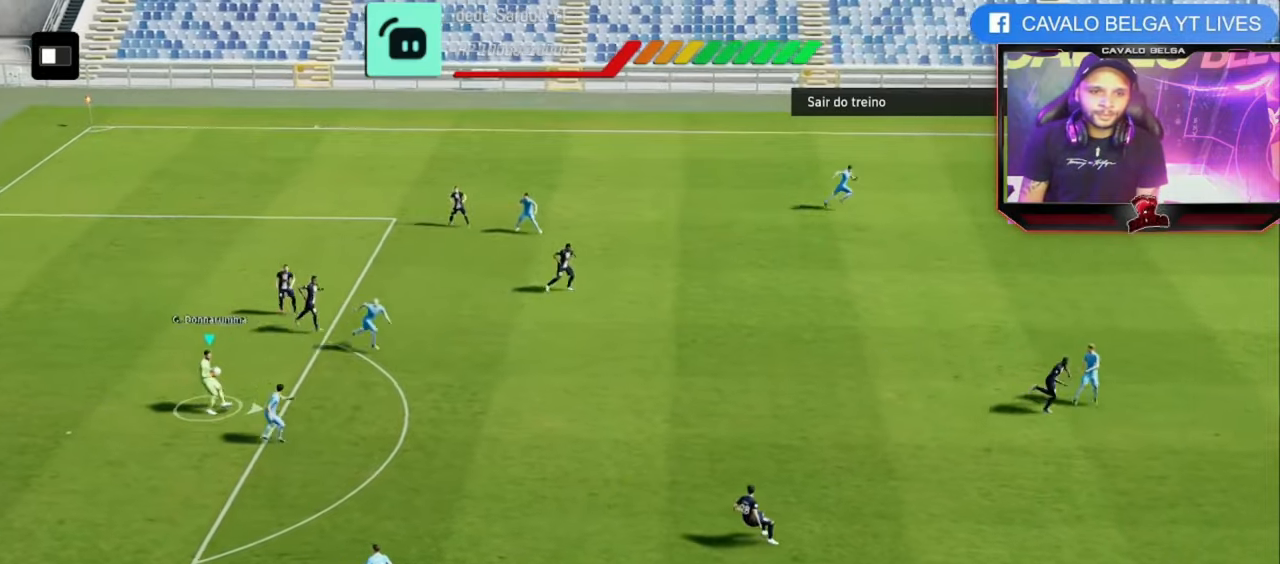
{"dt_ms": 520, "buttons": [], "left_stick": "right", "right_stick": "center", "events": []}
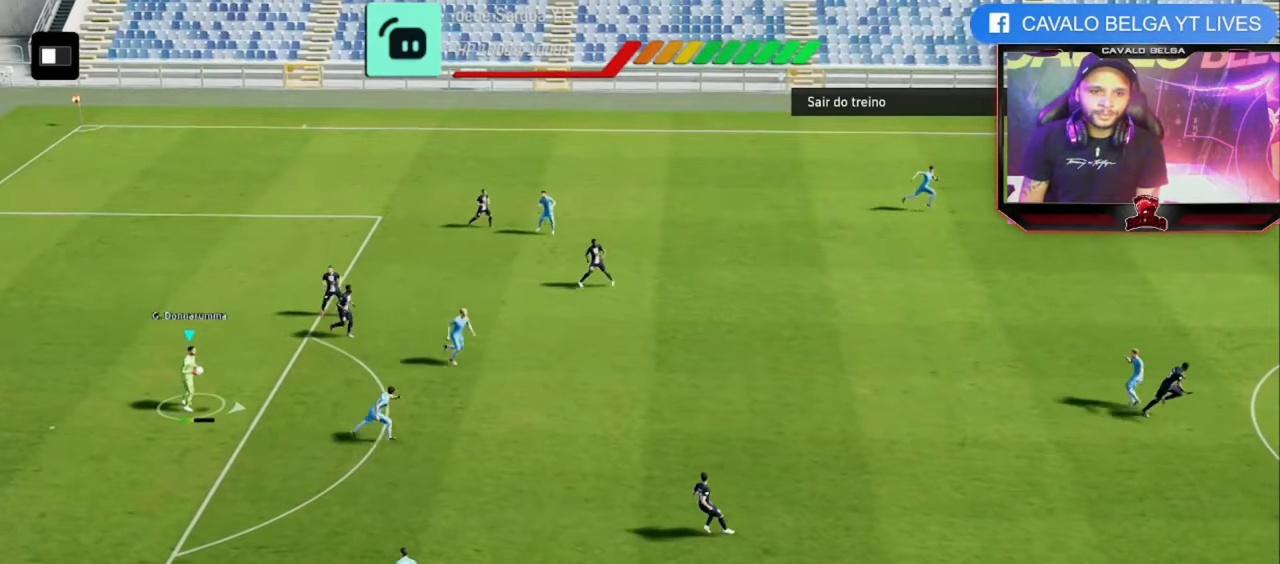
{"dt_ms": 480, "buttons": [], "left_stick": "right", "right_stick": "center", "events": []}
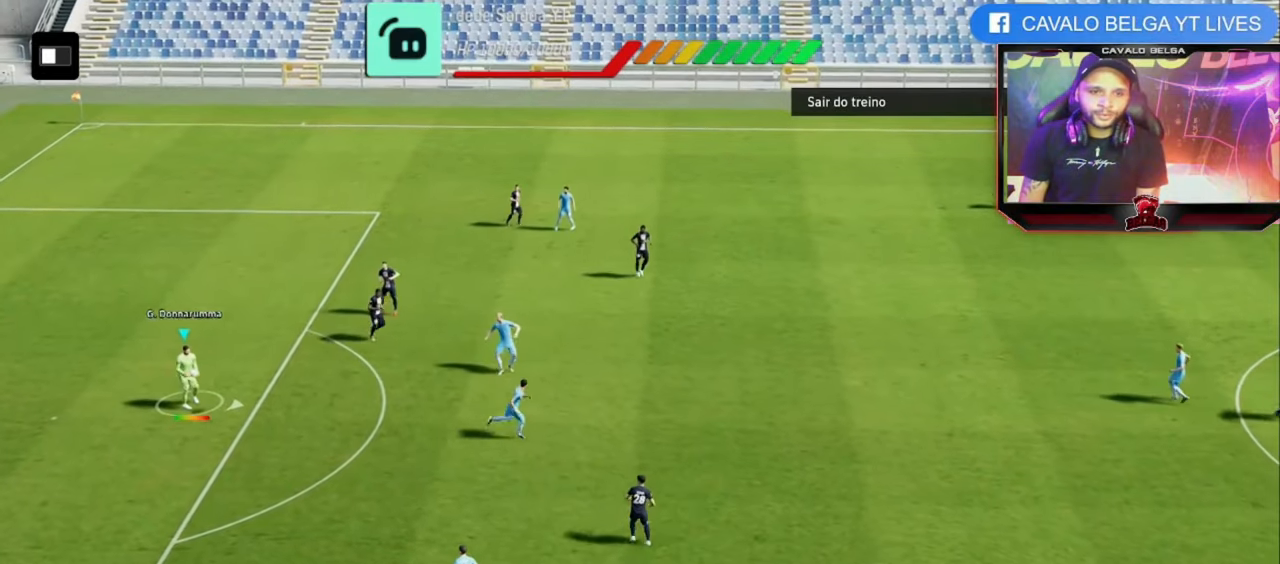
{"dt_ms": 520, "buttons": [], "left_stick": "left", "right_stick": "center", "events": [[200, "left_stick", "center"], [360, "left_stick", "left"]]}
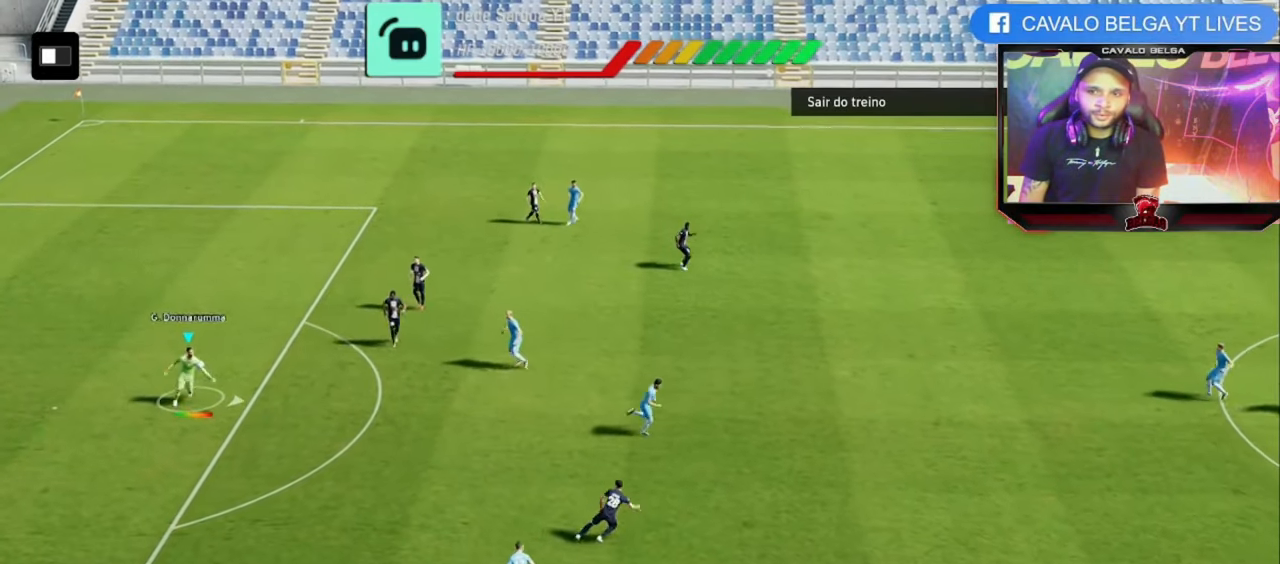
{"dt_ms": 480, "buttons": [], "left_stick": "down-left", "right_stick": "center", "events": [[400, "left_stick", "down-left"]]}
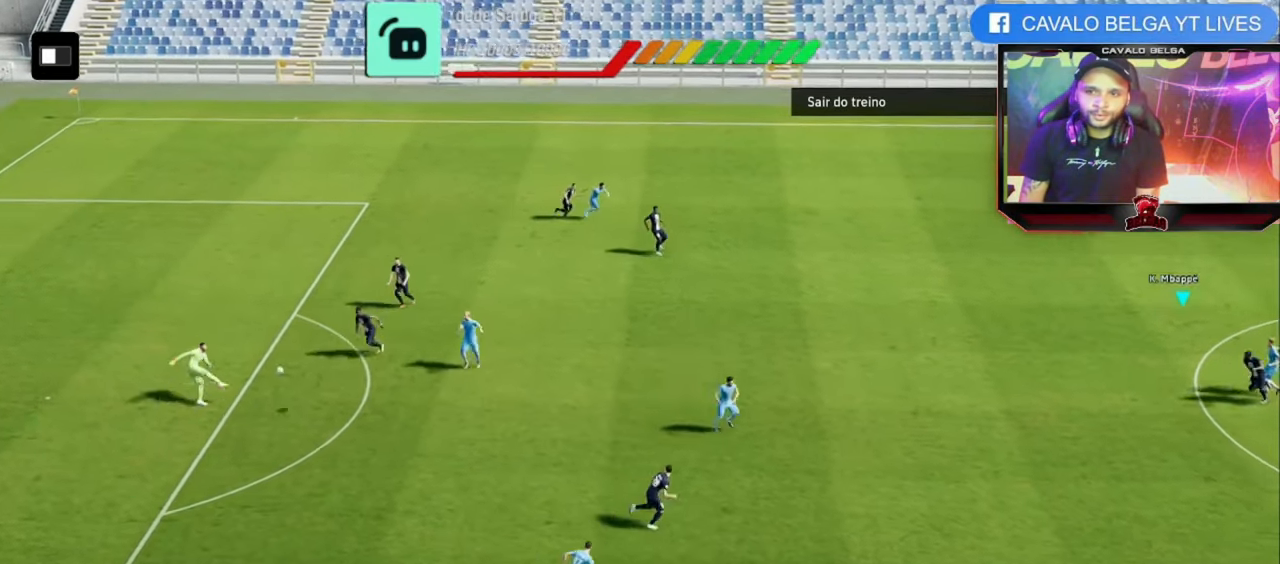
{"dt_ms": 520, "buttons": [], "left_stick": "down", "right_stick": "center", "events": [[40, "left_stick", "down"], [120, "CROSS", "down"], [200, "CROSS", "up"]]}
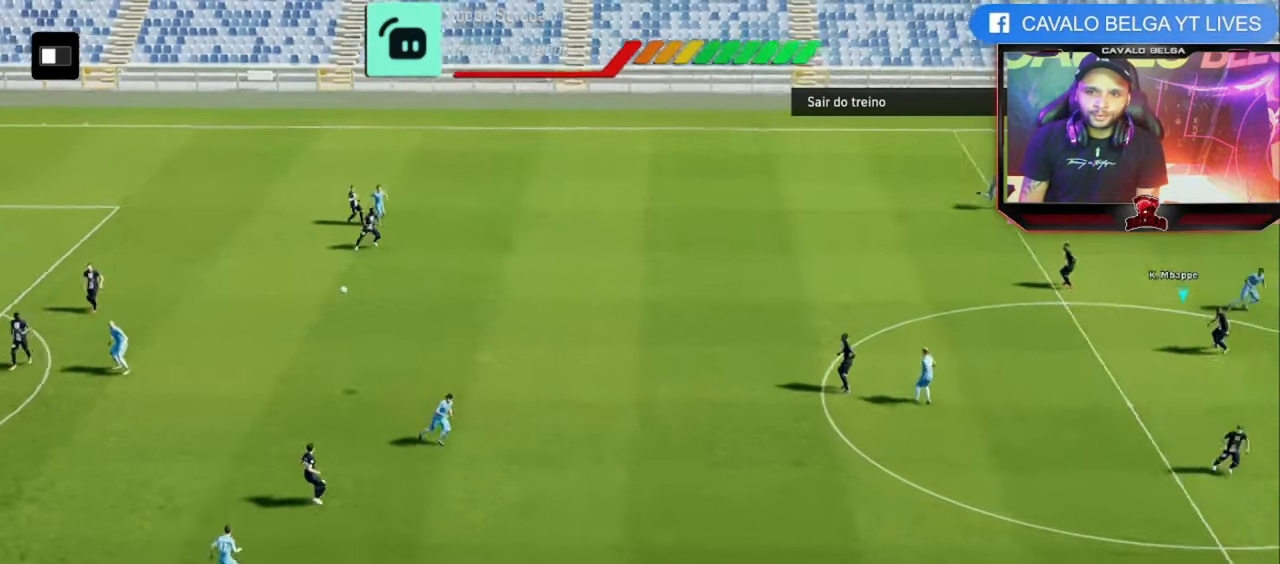
{"dt_ms": 480, "buttons": [], "left_stick": "down", "right_stick": "center", "events": []}
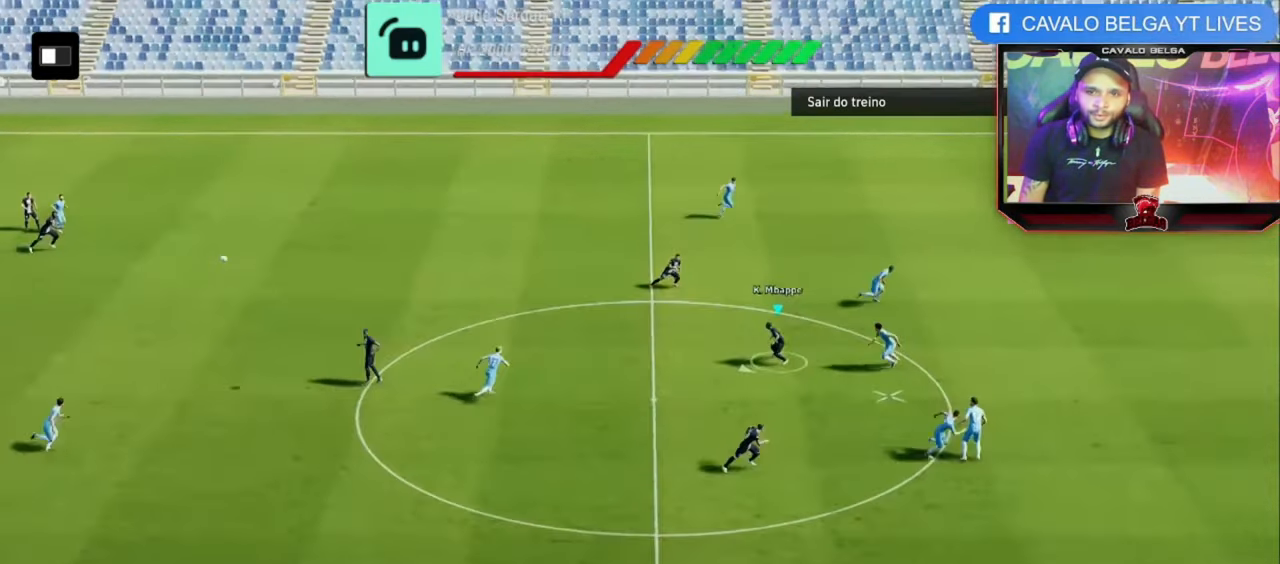
{"dt_ms": 520, "buttons": [], "left_stick": "up", "right_stick": "center", "events": [[160, "left_stick", "left"], [240, "left_stick", "up"], [360, "CROSS", "down"], [440, "CROSS", "up"]]}
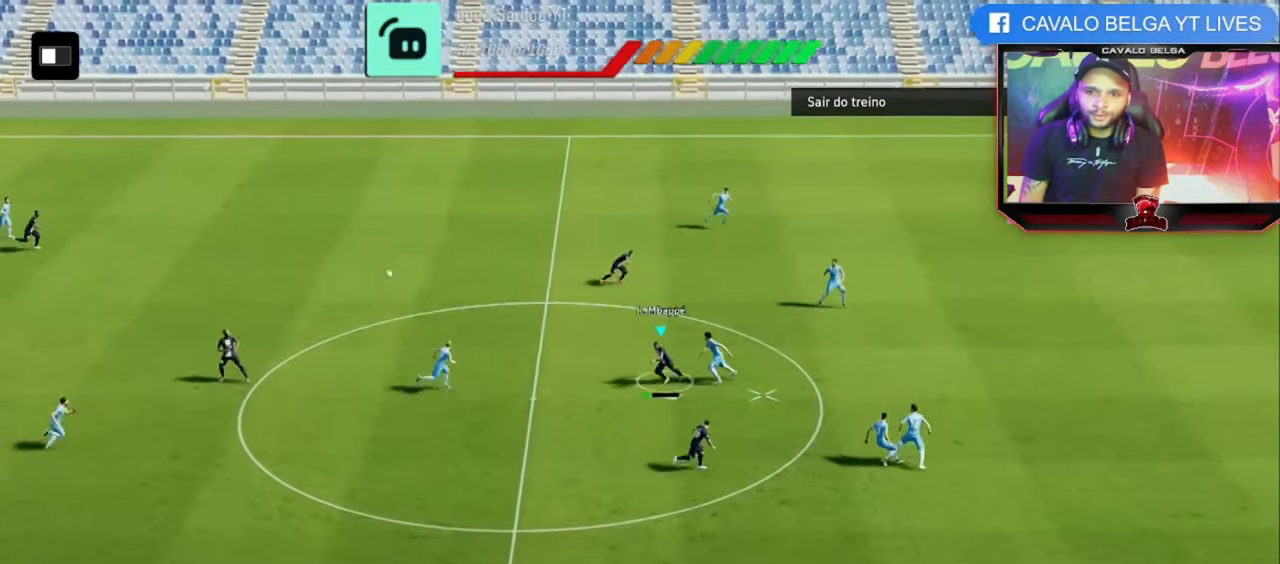
{"dt_ms": 480, "buttons": [], "left_stick": "up", "right_stick": "center", "events": []}
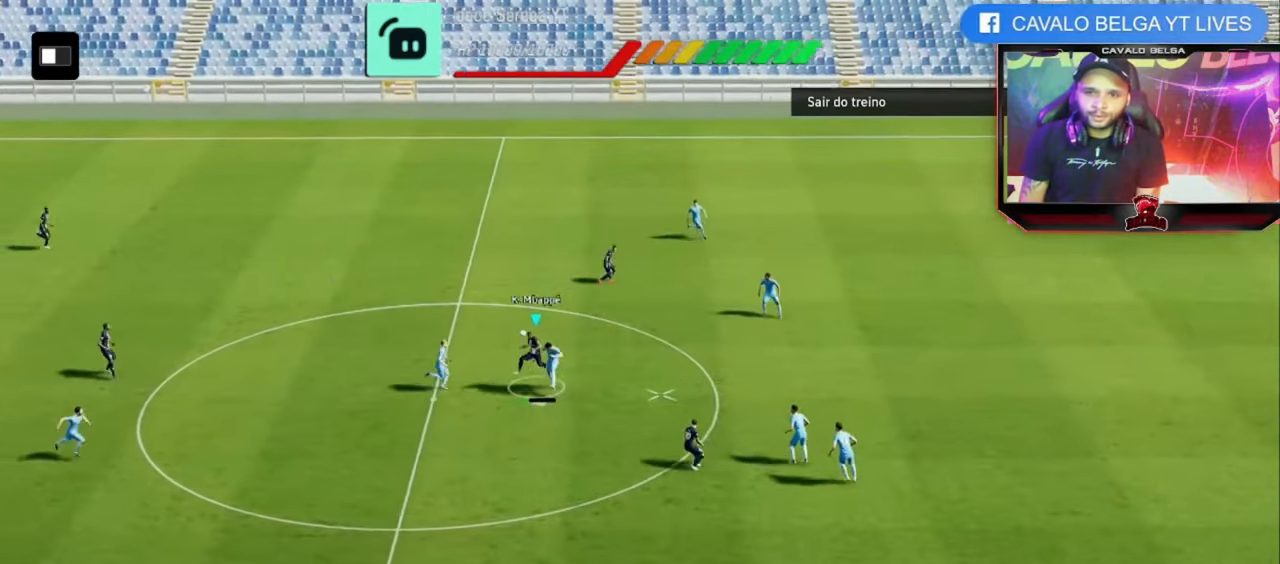
{"dt_ms": 520, "buttons": [], "left_stick": "down-left", "right_stick": "center", "events": [[200, "left_stick", "down-right"], [360, "left_stick", "down"], [520, "left_stick", "down-left"]]}
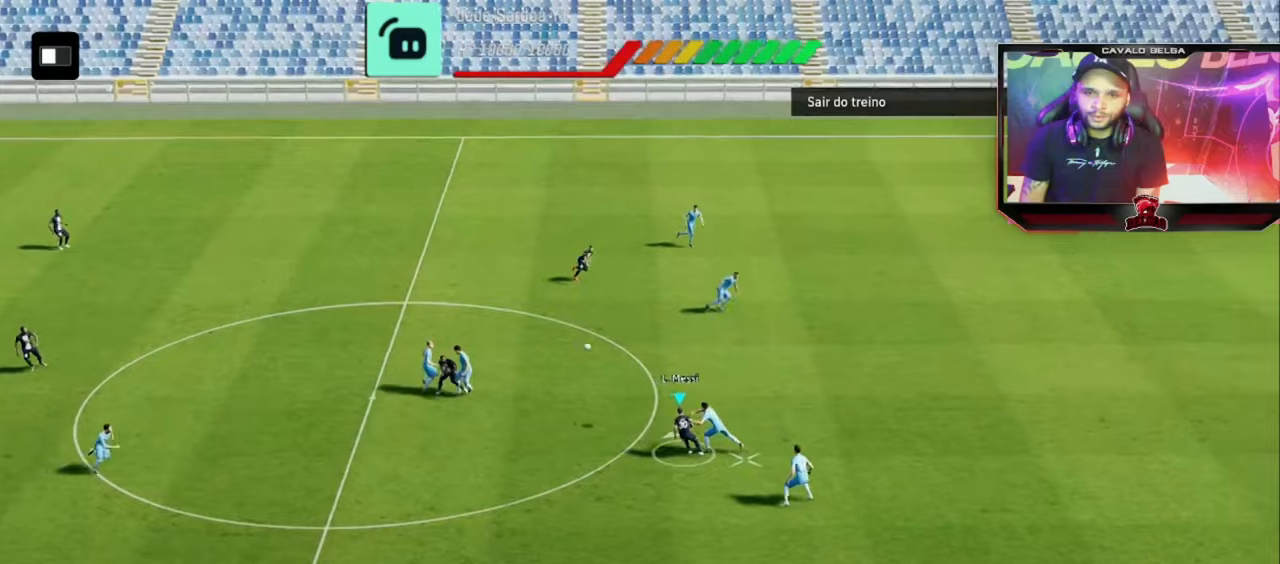
{"dt_ms": 480, "buttons": [], "left_stick": "left", "right_stick": "center", "events": [[400, "left_stick", "left"]]}
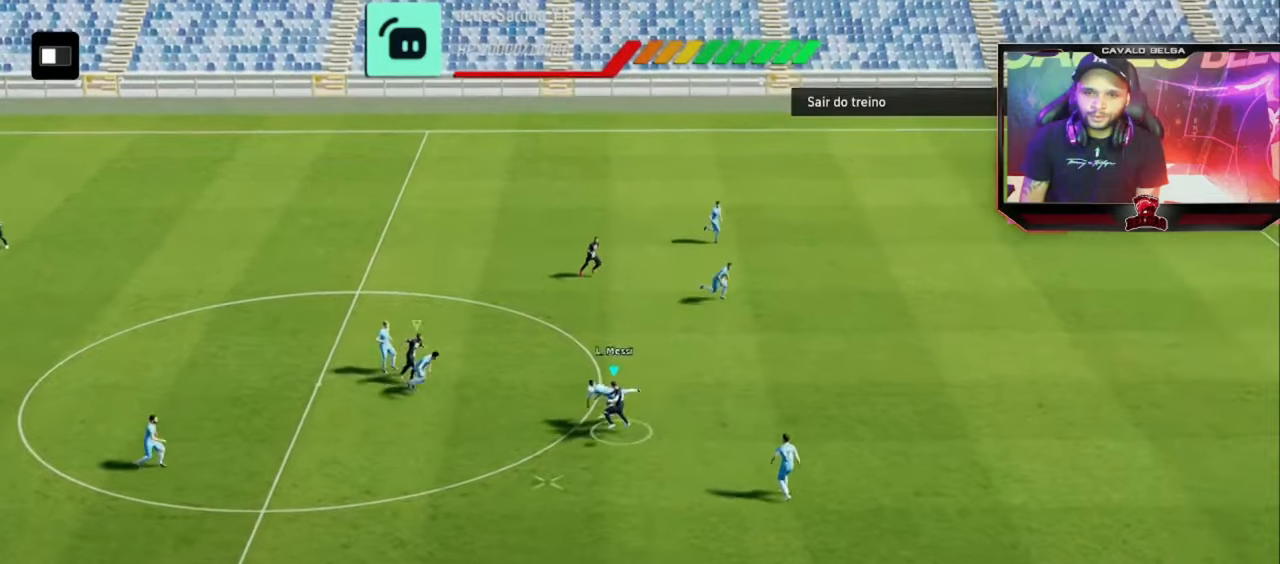
{"dt_ms": 520, "buttons": [], "left_stick": "left", "right_stick": "center", "events": [[120, "right_stick", "left"], [240, "right_stick", "center"]]}
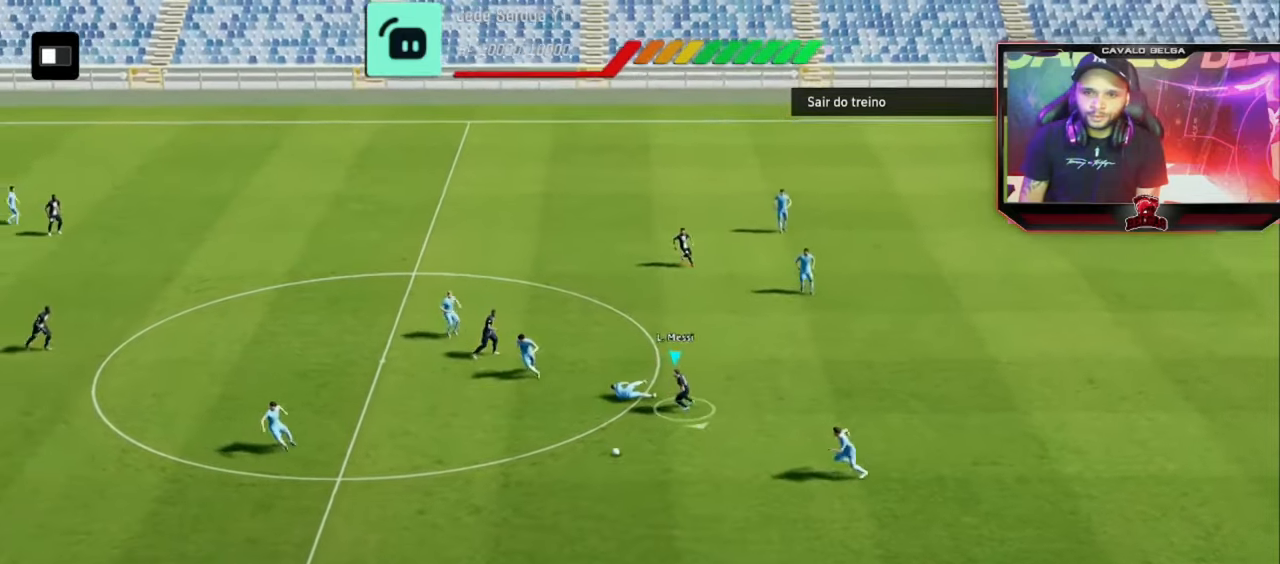
{"dt_ms": 480, "buttons": ["R2"], "left_stick": "left", "right_stick": "center", "events": [[480, "R2", "down"]]}
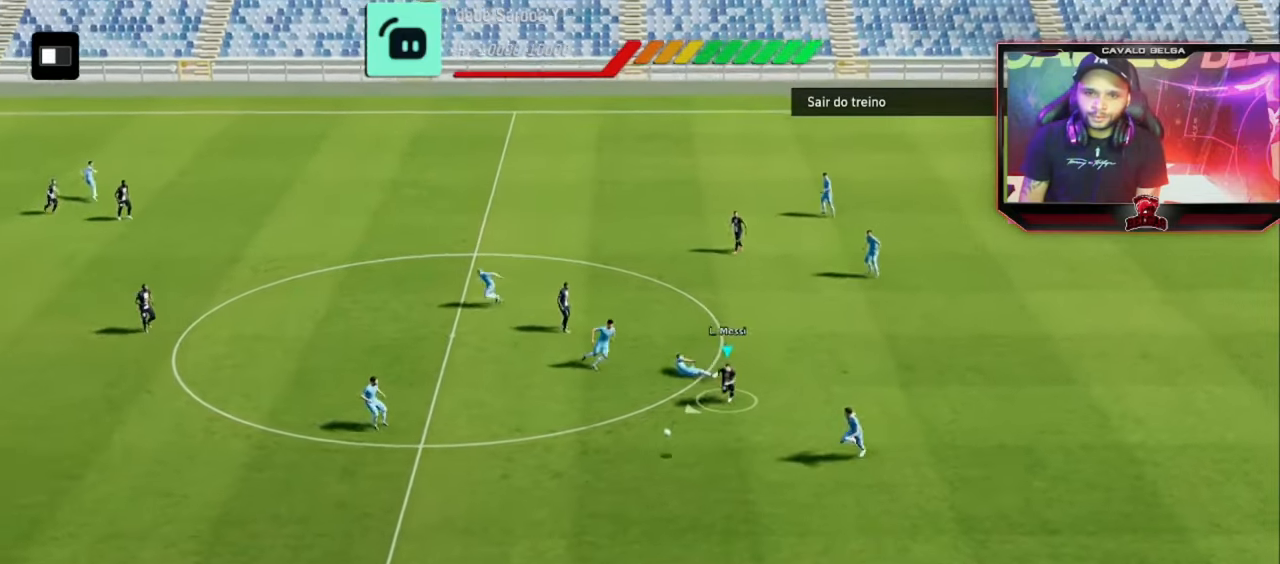
{"dt_ms": 520, "buttons": [], "left_stick": "left", "right_stick": "center", "events": [[240, "R2", "up"]]}
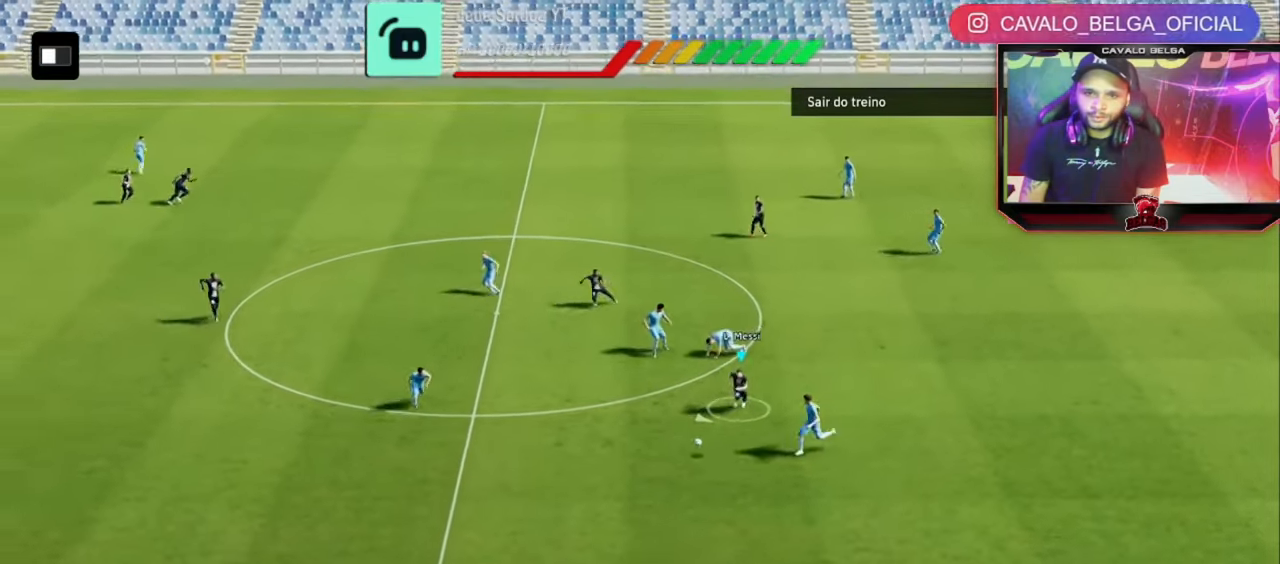
{"dt_ms": 1000, "buttons": ["R2"], "left_stick": "left", "right_stick": "center"}
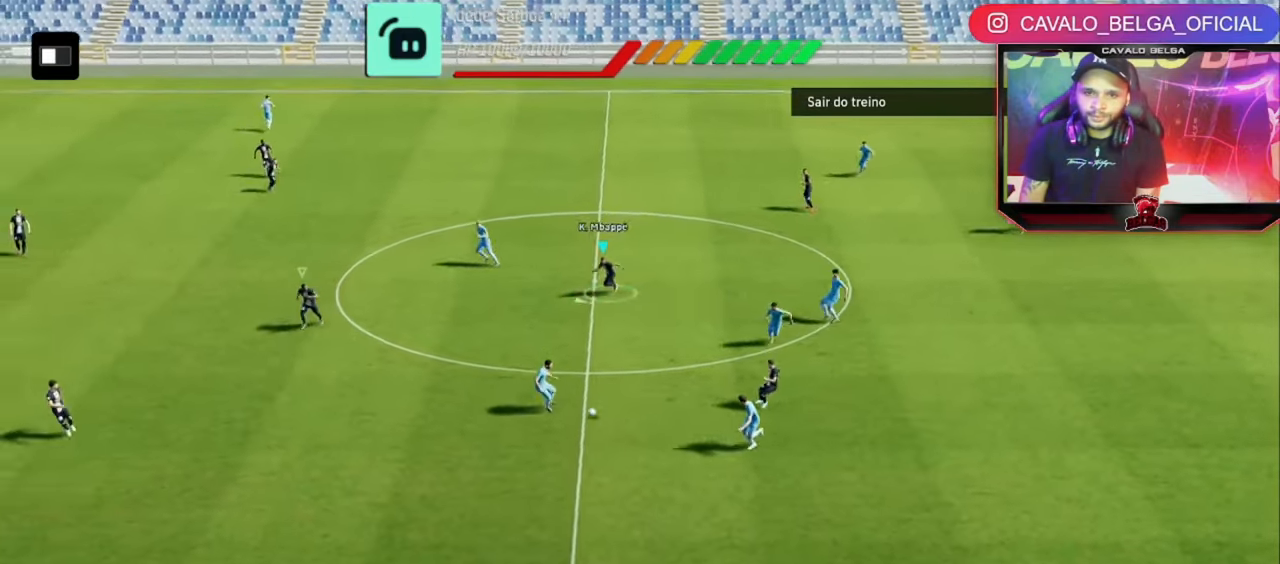
{"dt_ms": 480, "buttons": ["R2"], "left_stick": "up", "right_stick": "center", "events": [[200, "left_stick", "up-left"], [360, "left_stick", "up"]]}
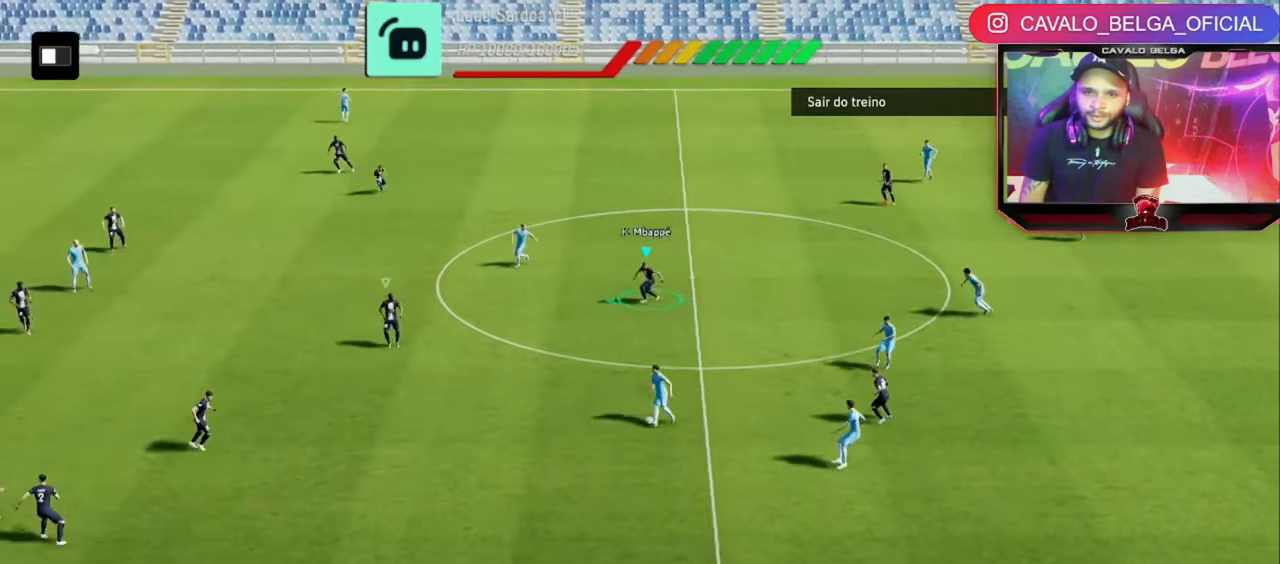
{"dt_ms": 520, "buttons": ["R2"], "left_stick": "down", "right_stick": "center", "events": [[280, "left_stick", "left"], [400, "left_stick", "down"]]}
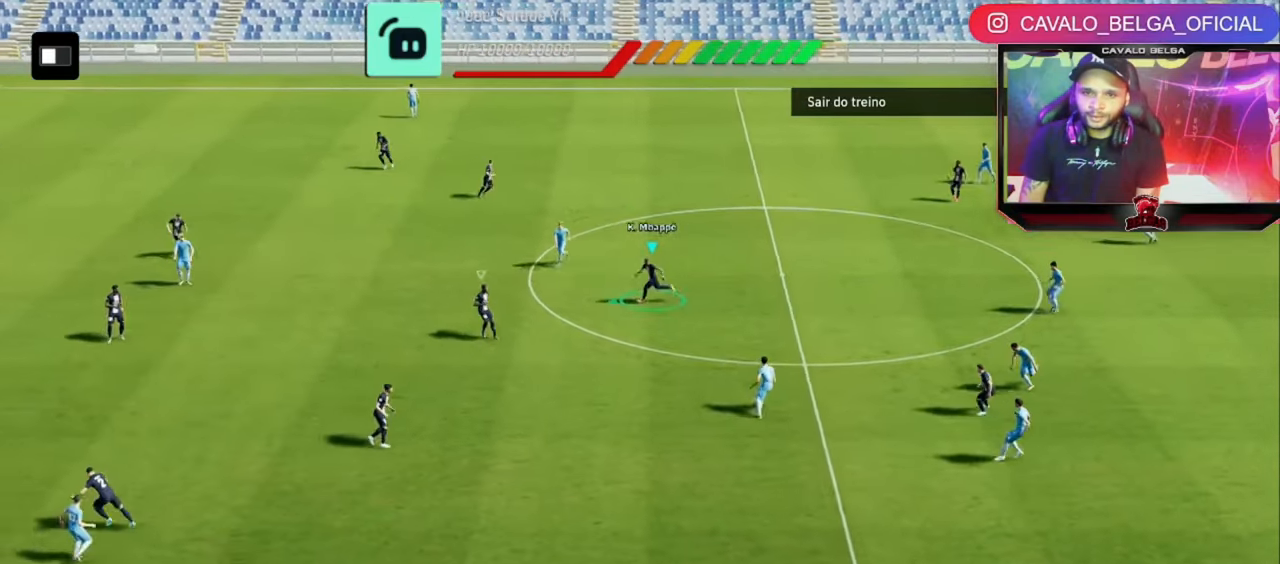
{"dt_ms": 480, "buttons": ["R2"], "left_stick": "down", "right_stick": "center", "events": [[200, "right_stick", "down"], [360, "right_stick", "center"]]}
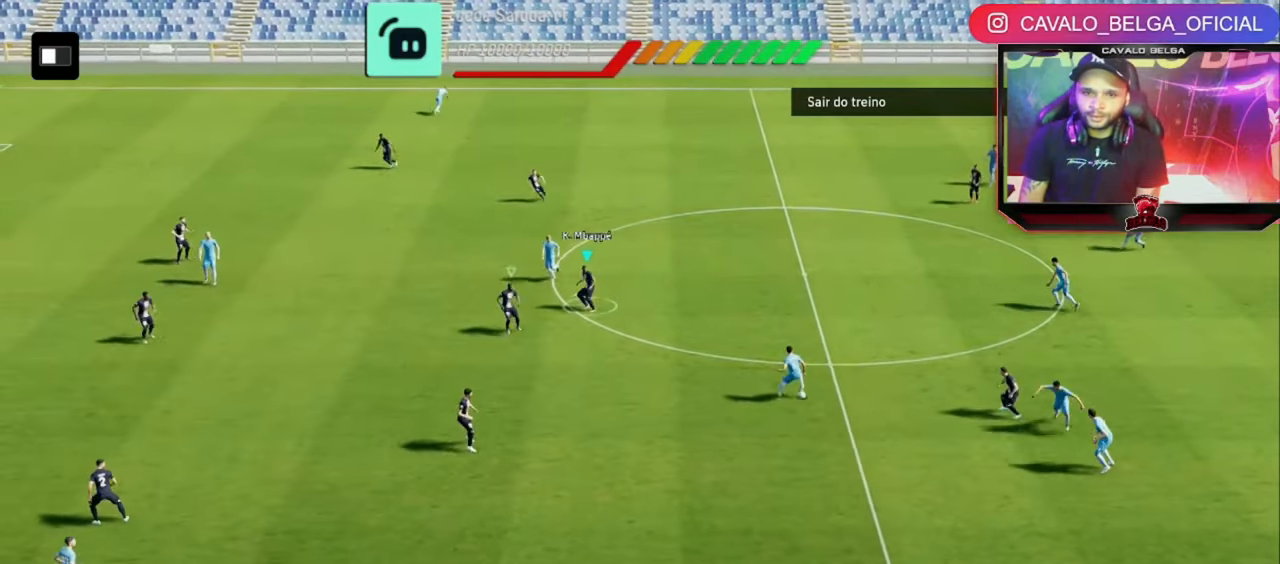
{"dt_ms": 520, "buttons": ["R2"], "left_stick": "down", "right_stick": "center", "events": []}
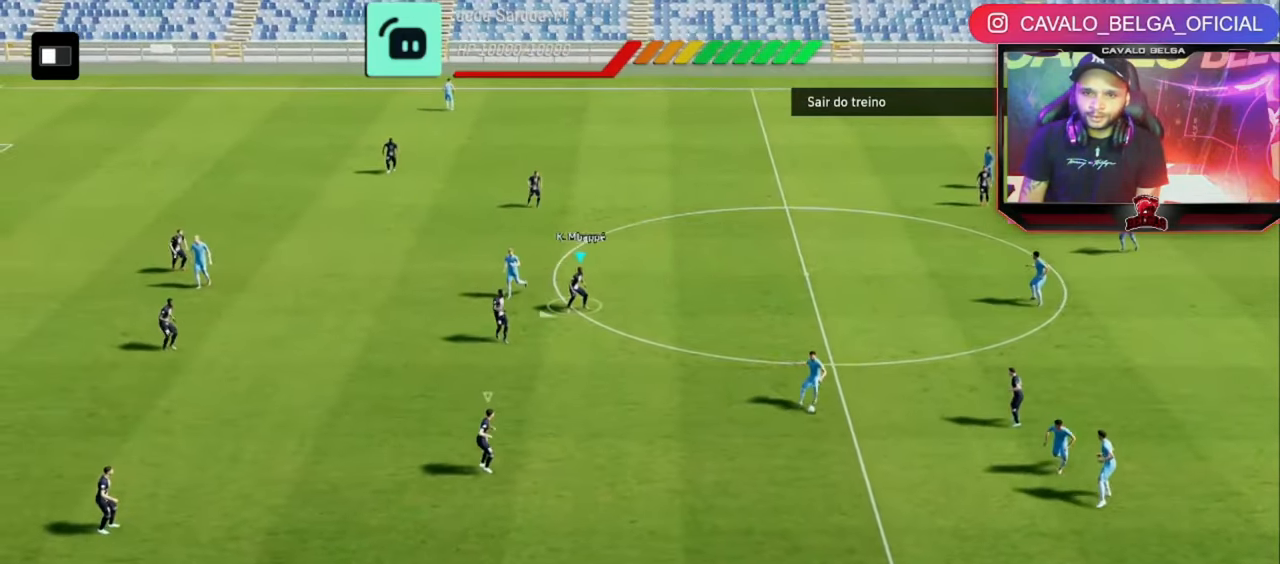
{"dt_ms": 480, "buttons": ["R2"], "left_stick": "down", "right_stick": "center", "events": []}
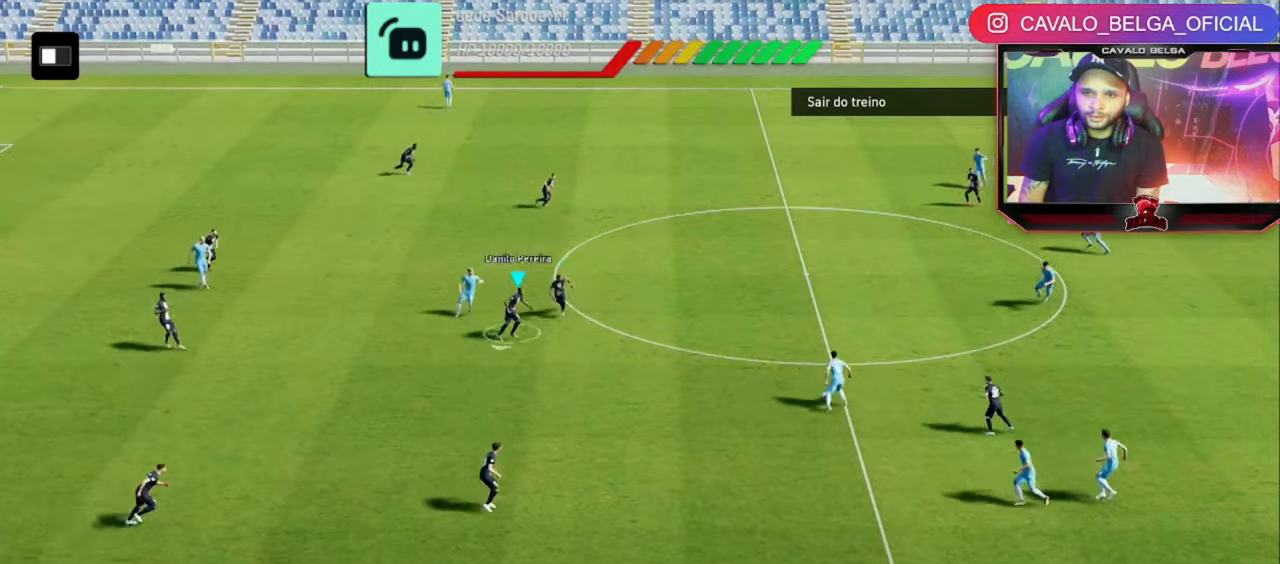
{"dt_ms": 520, "buttons": ["R2"], "left_stick": "up", "right_stick": "center", "events": [[200, "left_stick", "right"], [400, "left_stick", "up"]]}
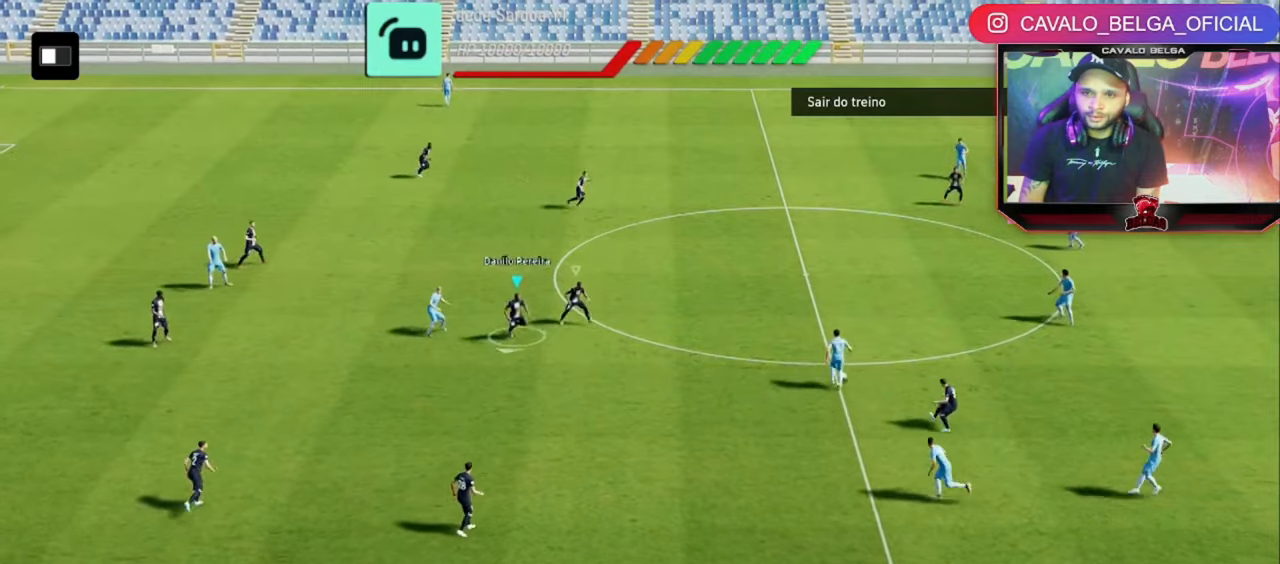
{"dt_ms": 480, "buttons": ["R2"], "left_stick": "up", "right_stick": "center", "events": []}
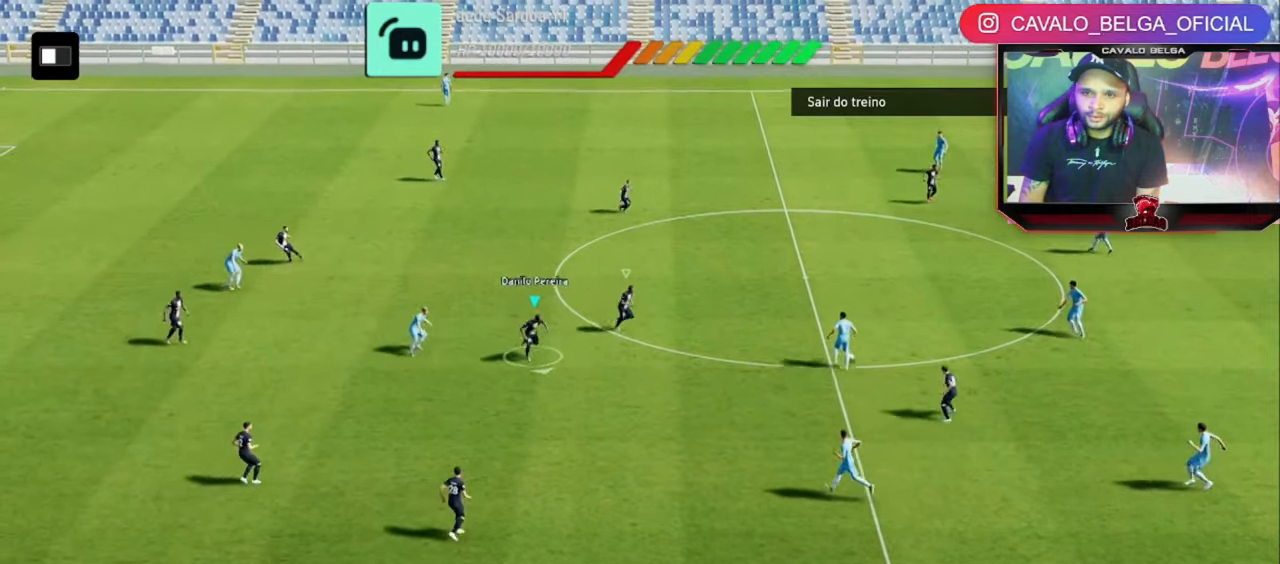
{"dt_ms": 520, "buttons": ["R2"], "left_stick": "up-left", "right_stick": "center", "events": [[240, "left_stick", "up-left"]]}
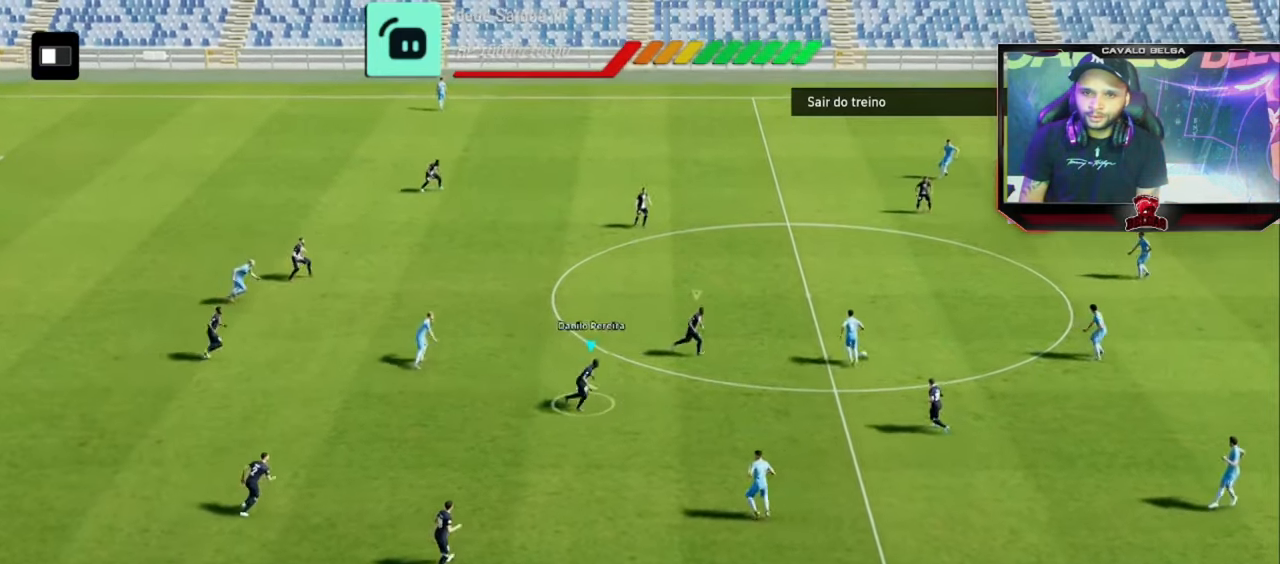
{"dt_ms": 480, "buttons": ["L3"], "left_stick": "left", "right_stick": "center", "events": [[160, "left_stick", "left"], [320, "R2", "up"], [360, "L3", "down"]]}
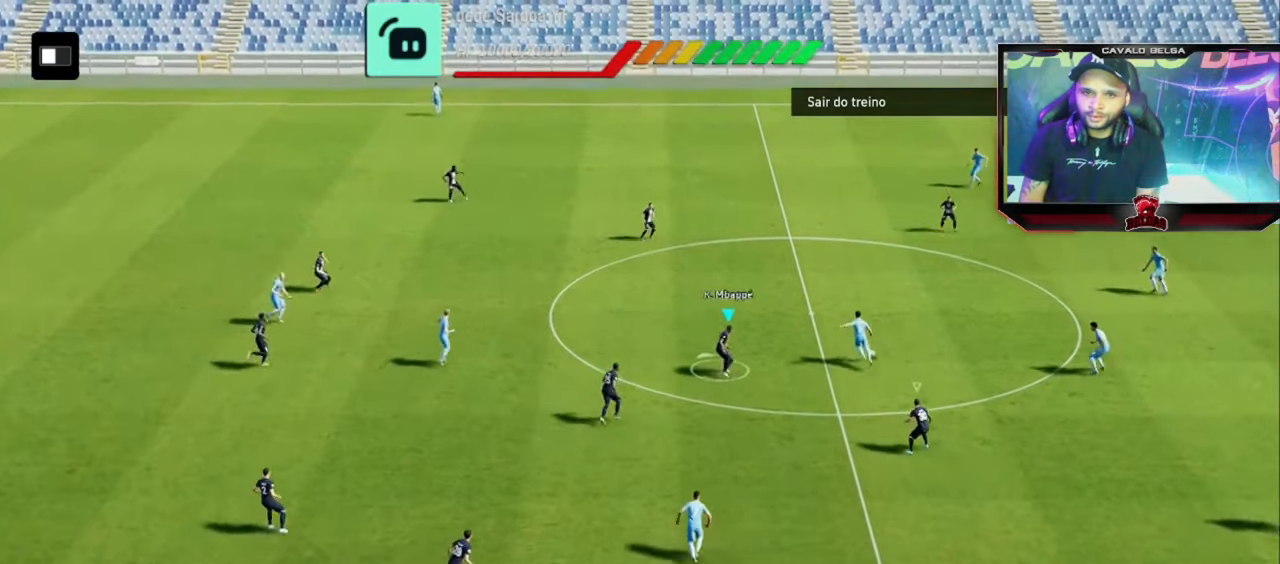
{"dt_ms": 520, "buttons": ["L3"], "left_stick": "left", "right_stick": "center", "events": []}
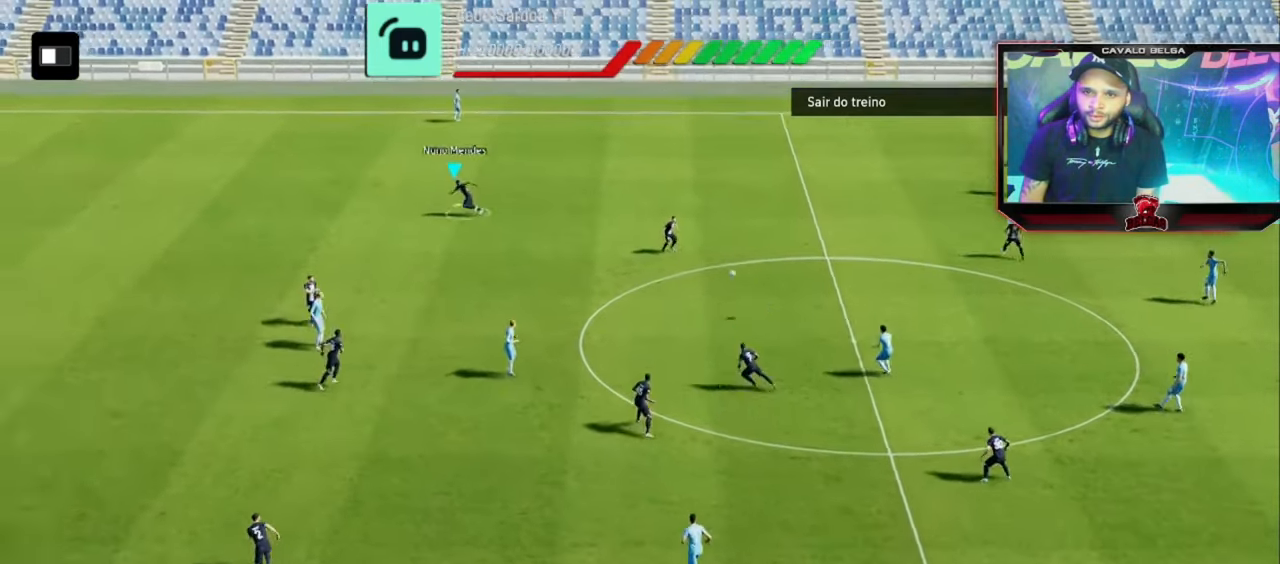
{"dt_ms": 480, "buttons": ["L3"], "left_stick": "left", "right_stick": "center", "events": []}
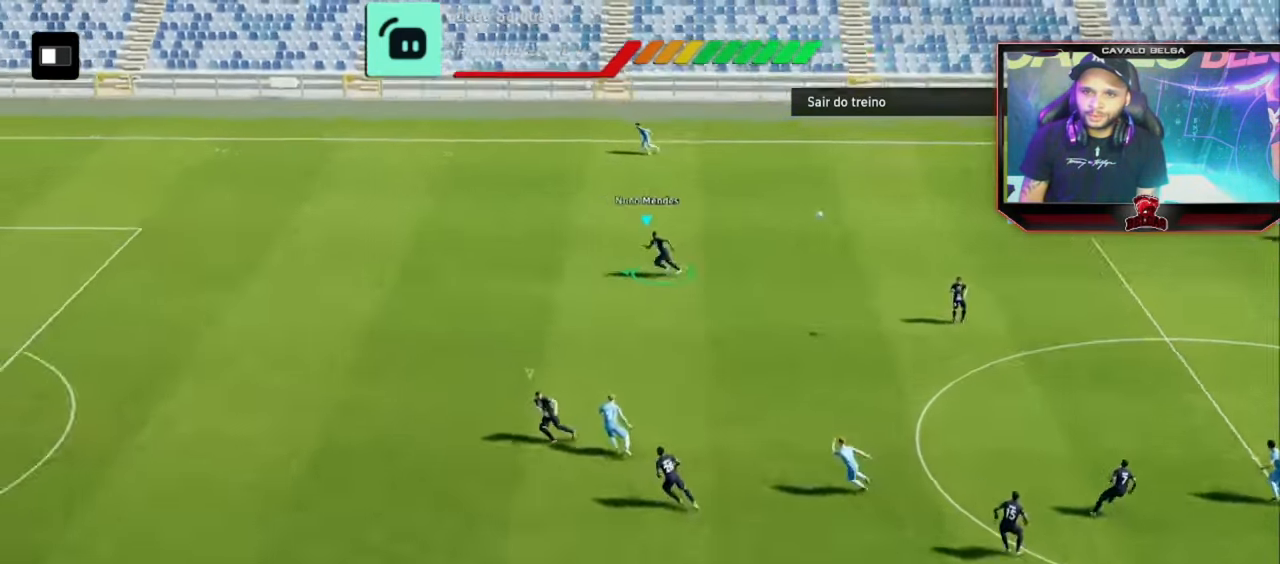
{"dt_ms": 520, "buttons": ["L3"], "left_stick": "left", "right_stick": "center", "events": []}